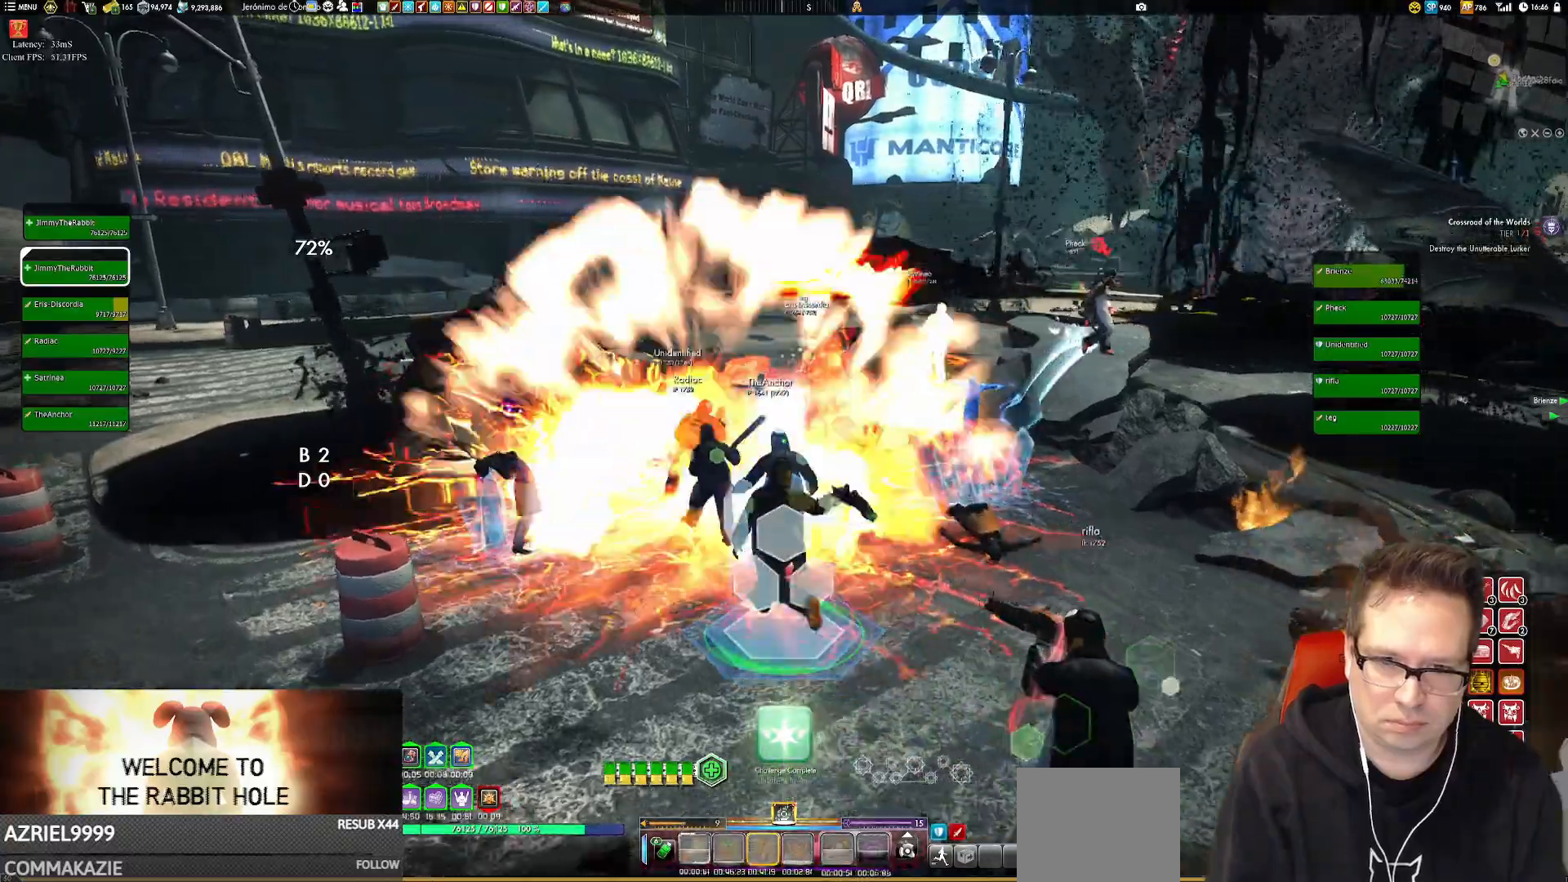
Gameplay with a controller (Xbox layout); each line is a JSON object with the inputs held at the frame after it. "events" lists button and stick changes between this image and that frame as [ms after this image, input, new state], when the widget could be followed in between. Not read: HOME L3 R3.
{"buttons": ["X"], "left_stick": "left", "right_stick": "center", "events": [[83, "right_stick", "center"], [183, "left_stick", "center"], [250, "X", "down"], [350, "X", "up"], [350, "left_stick", "left"], [483, "X", "down"]]}
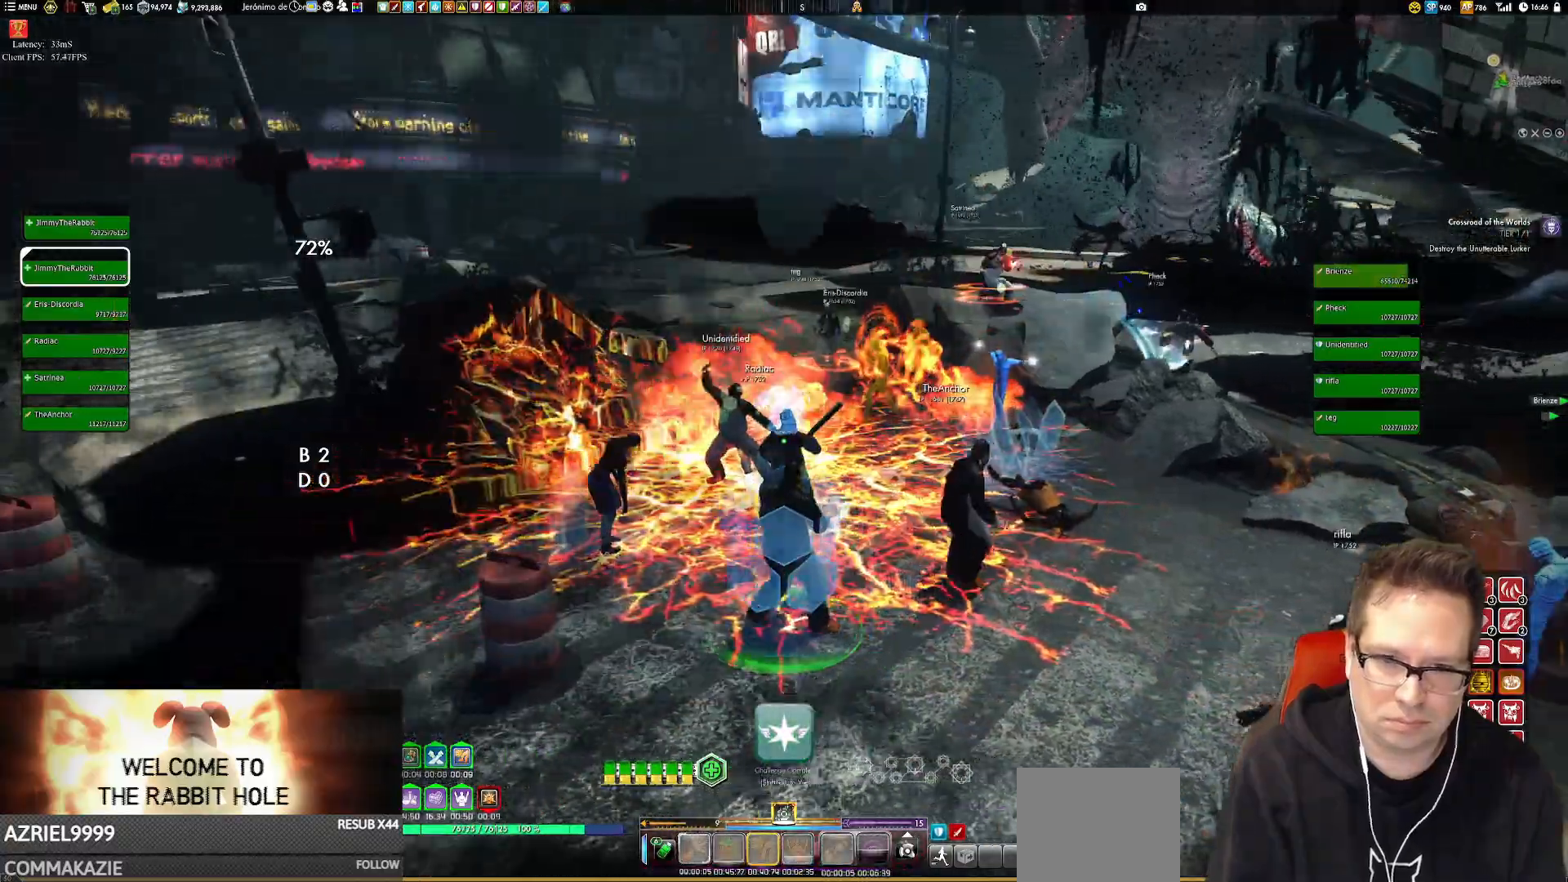
{"buttons": [], "left_stick": "left", "right_stick": "left", "events": [[117, "X", "up"], [317, "X", "down"], [317, "left_stick", "center"], [451, "X", "up"], [484, "left_stick", "left"], [484, "right_stick", "left"]]}
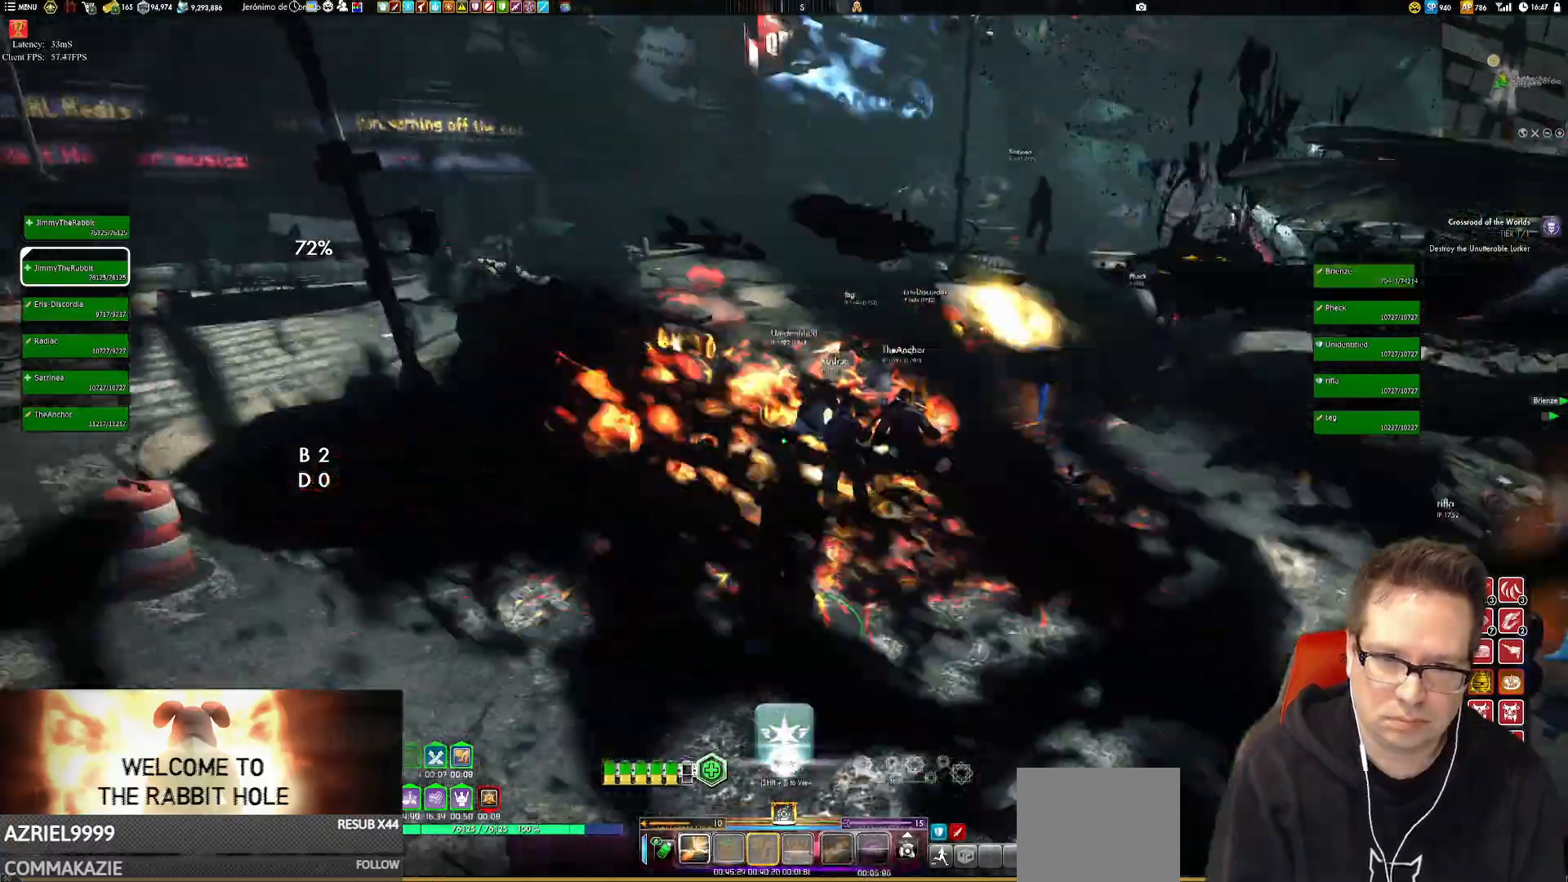
{"buttons": [], "left_stick": "center", "right_stick": "right", "events": [[16, "right_stick", "down-left"], [116, "left_stick", "down-left"], [150, "right_stick", "center"], [217, "X", "down"], [317, "X", "up"], [317, "left_stick", "center"], [450, "right_stick", "right"]]}
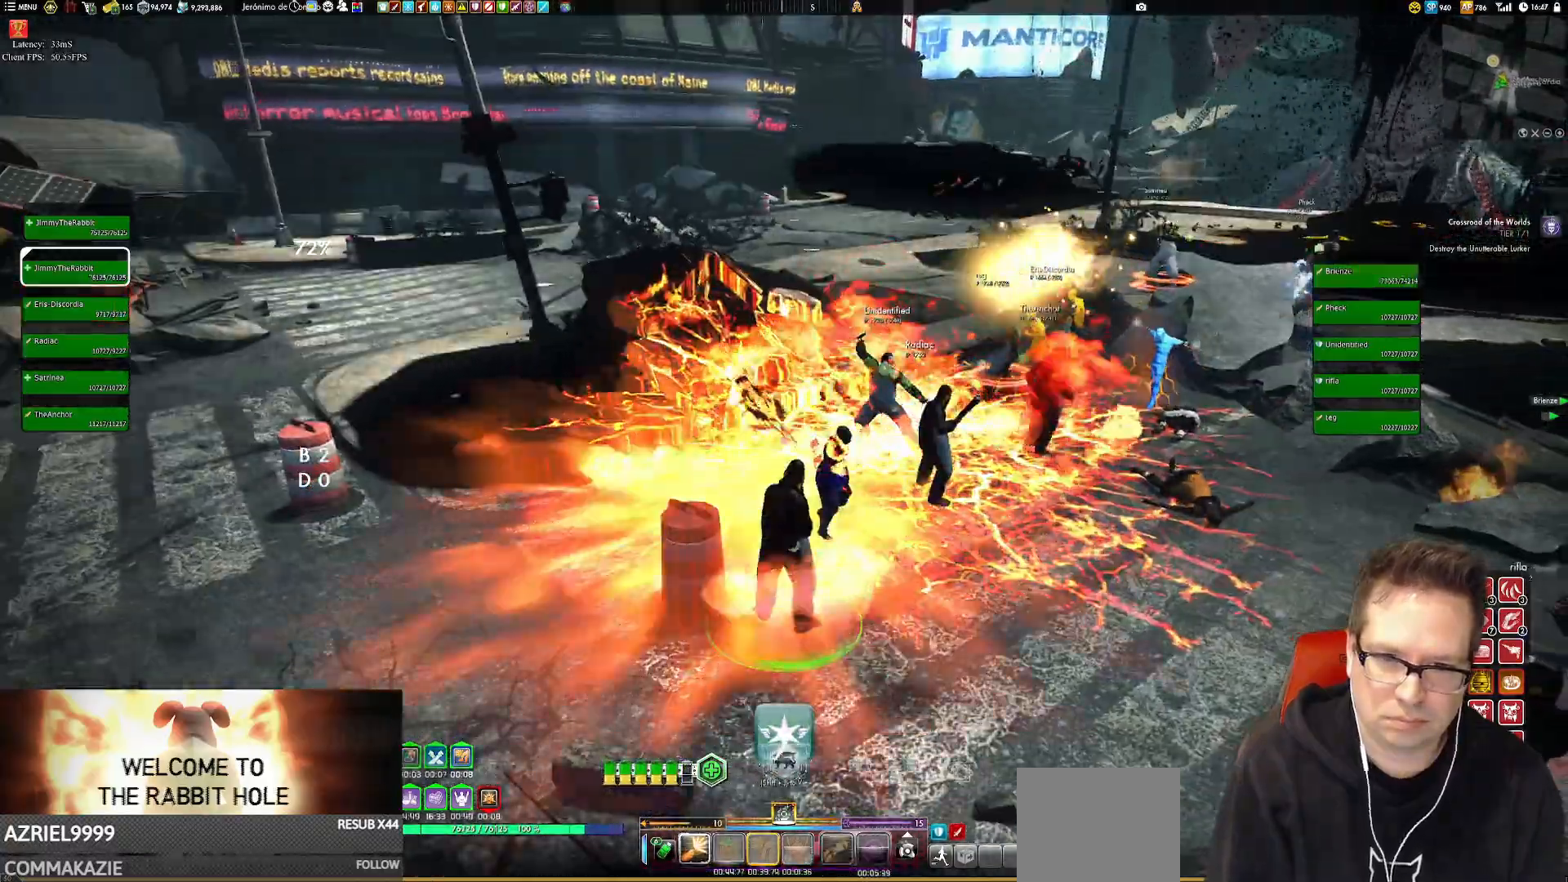
{"buttons": ["L1", "R2"], "left_stick": "up", "right_stick": "center", "events": [[17, "left_stick", "down"], [217, "right_stick", "center"], [317, "X", "down"], [317, "left_stick", "up"], [384, "X", "up"], [484, "L1", "down"], [484, "R2", "down"]]}
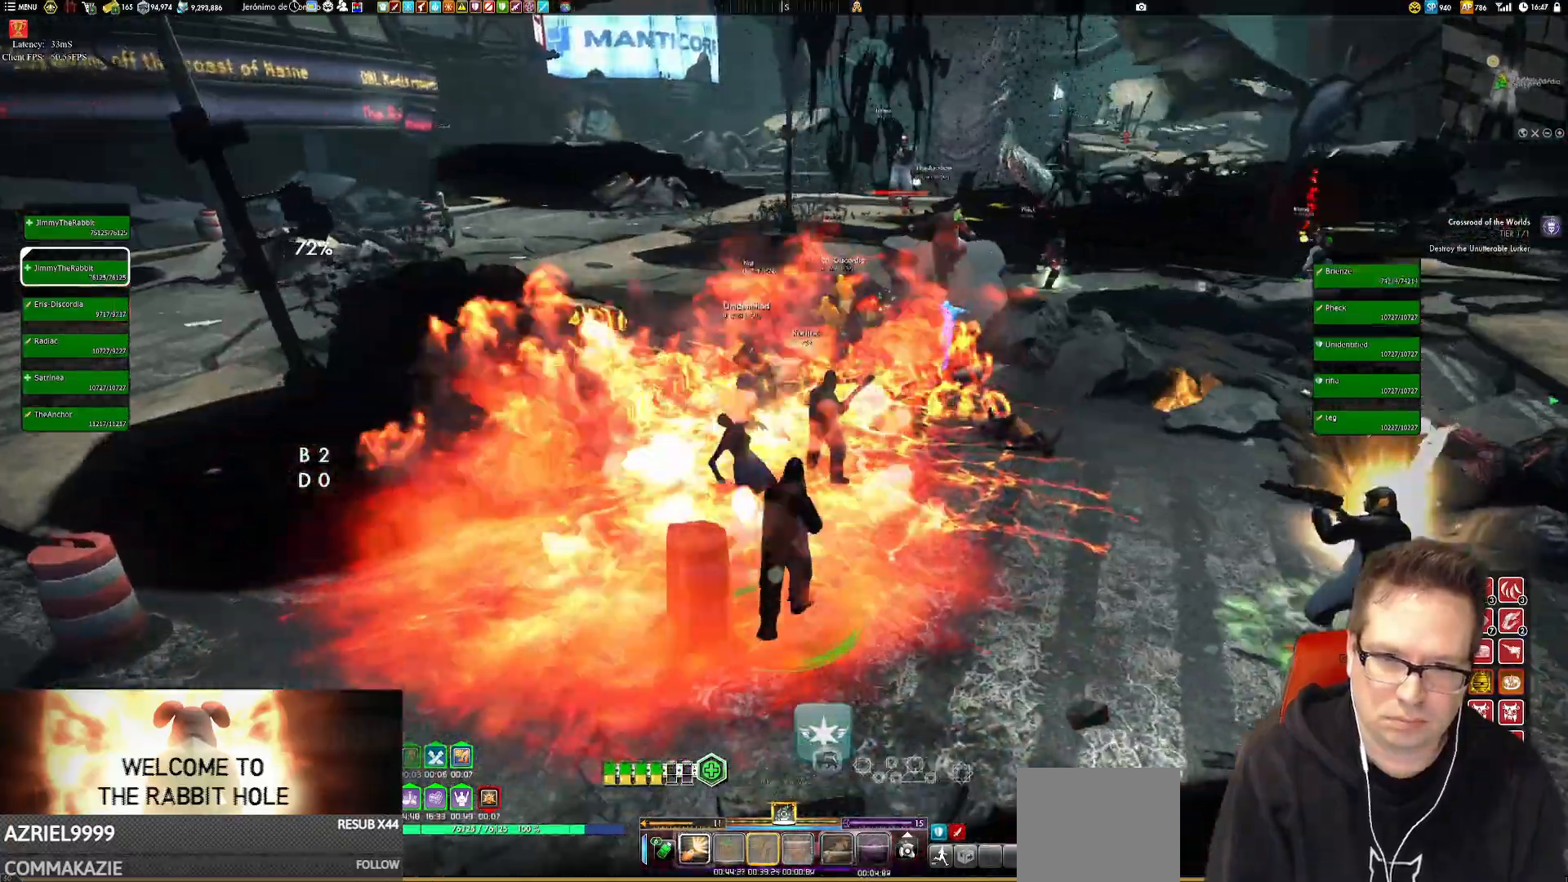
{"buttons": ["L1"], "left_stick": "up", "right_stick": "center"}